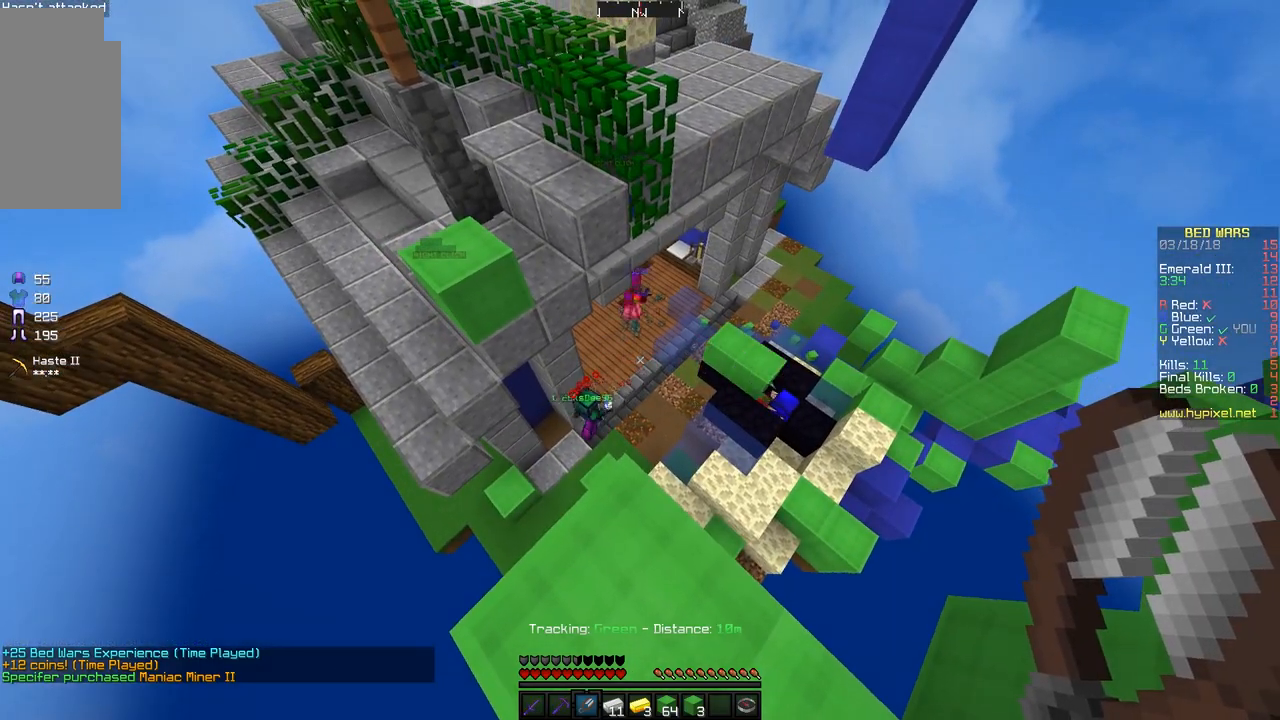
Gameplay with keyboard and mouse; each line is a JSON object with the keys and mouse buttons held at the frame after it. "events" lists presses ("down") and releases ("up") of "a", "d", "s", "space", "w", "mouse_left" and "mouse_right" between this image and that frame as [ms after this image, input, new state], when the widget could be followed in between. "mouse_left", "mouse_right" = the "left", "right" buttons of the "mouse" list. No other keys are recorded. Fast repeated clicks can show as one long hold. Mouse movement is not recorded.
{"keys": [], "mouse": [], "events": []}
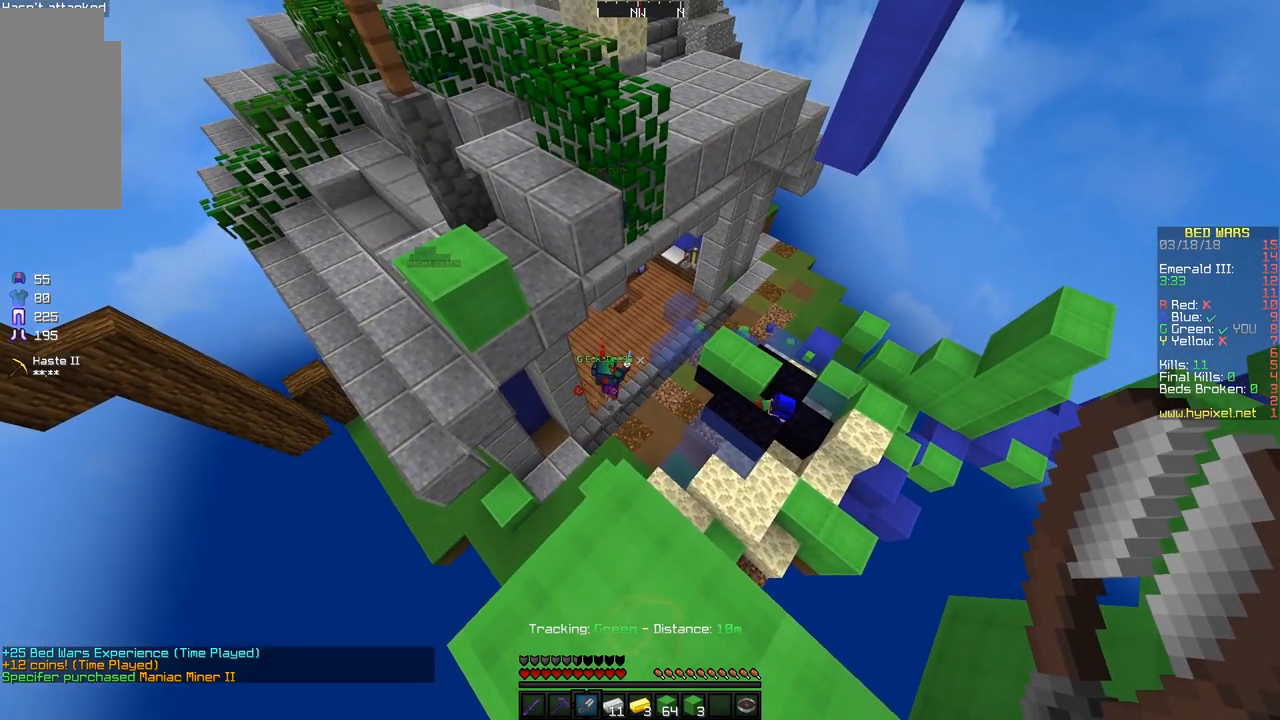
{"keys": ["w"], "mouse": [], "events": [[333, "w", "down"]]}
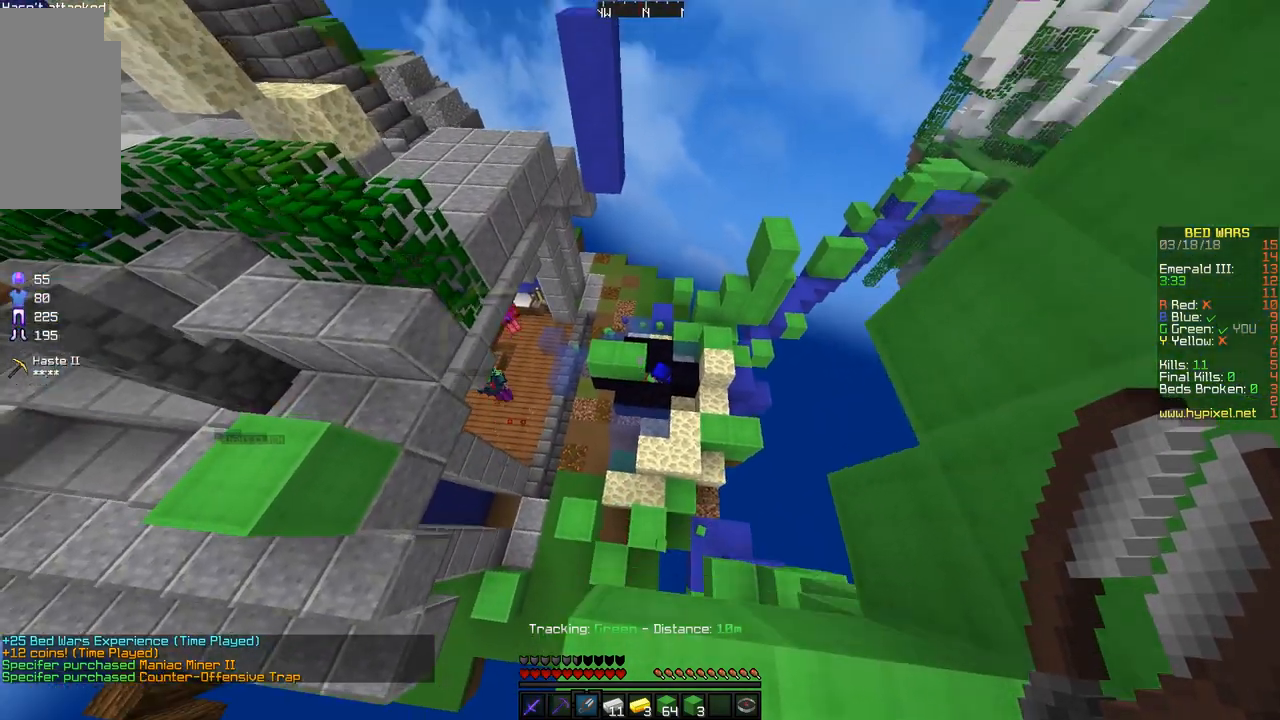
{"keys": [], "mouse": [], "events": [[83, "d", "down"], [483, "d", "up"], [483, "w", "up"]]}
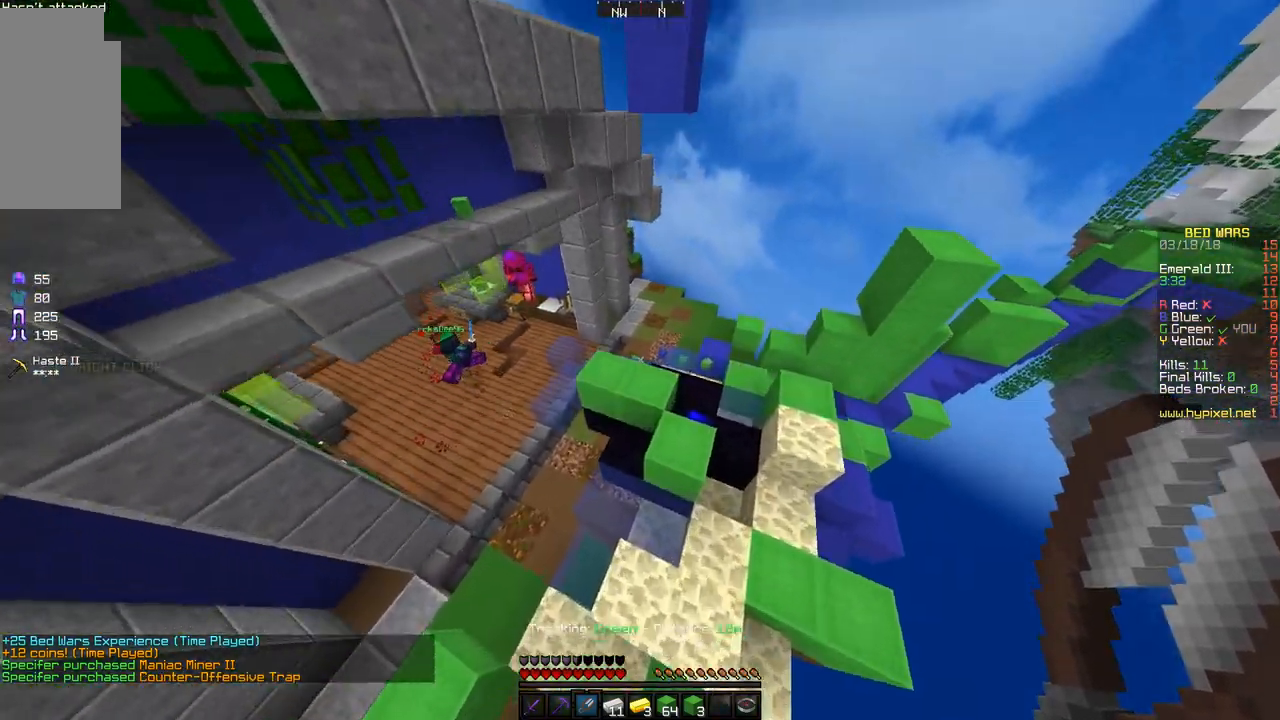
{"keys": [], "mouse": ["left"], "events": [[183, "mouse_left", "down"], [283, "s", "down"], [333, "s", "up"]]}
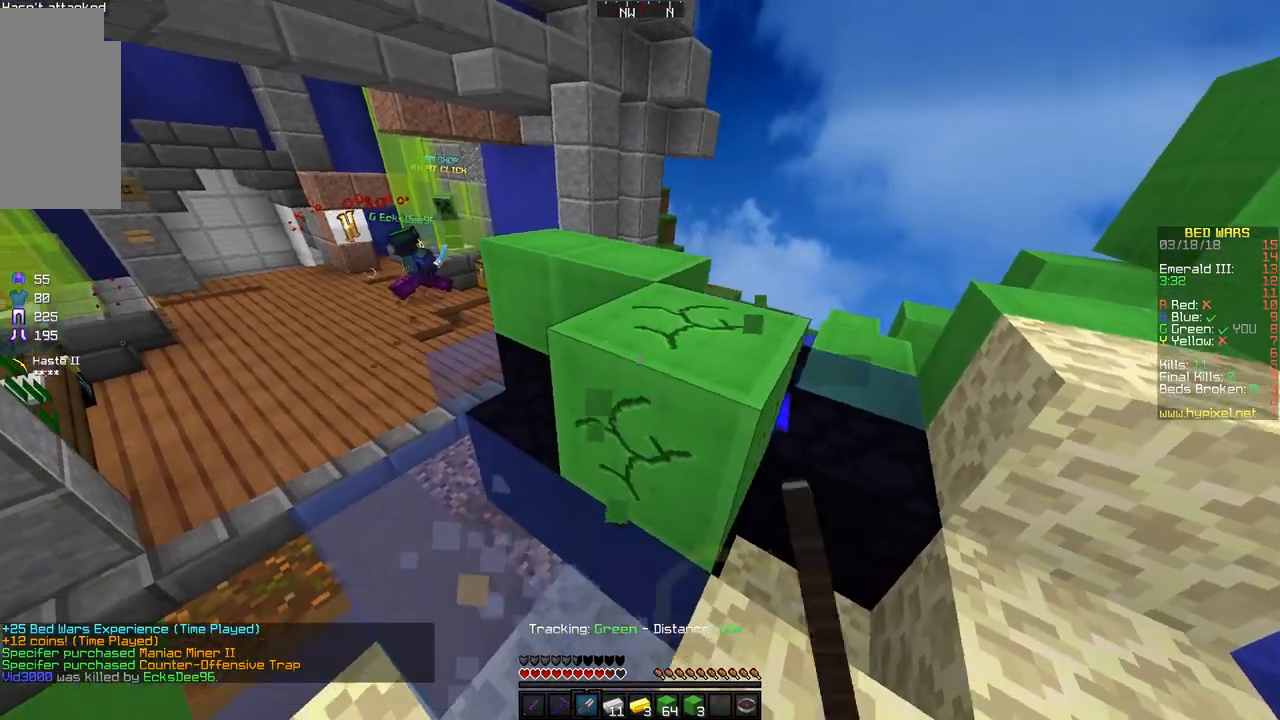
{"keys": ["a"], "mouse": ["left"], "events": [[233, "a", "down"], [333, "a", "up"], [483, "a", "down"]]}
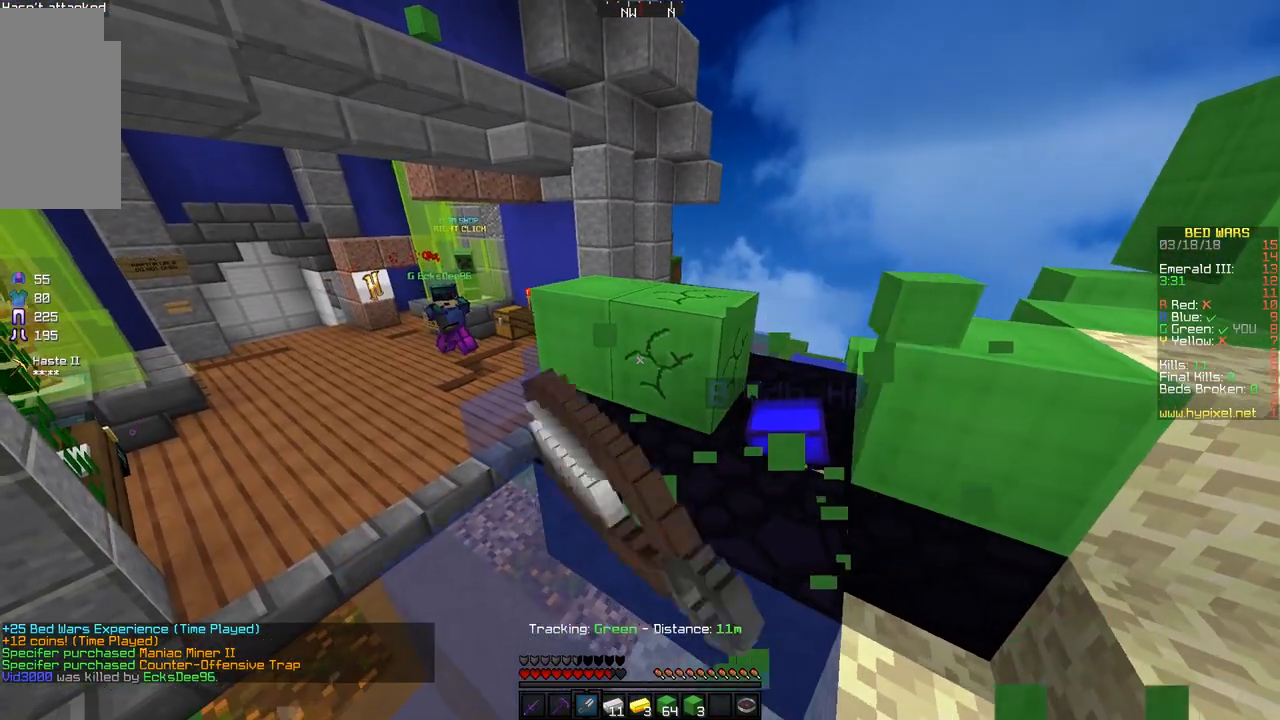
{"keys": [], "mouse": ["left"], "events": [[83, "a", "up"], [333, "a", "down"], [383, "a", "up"]]}
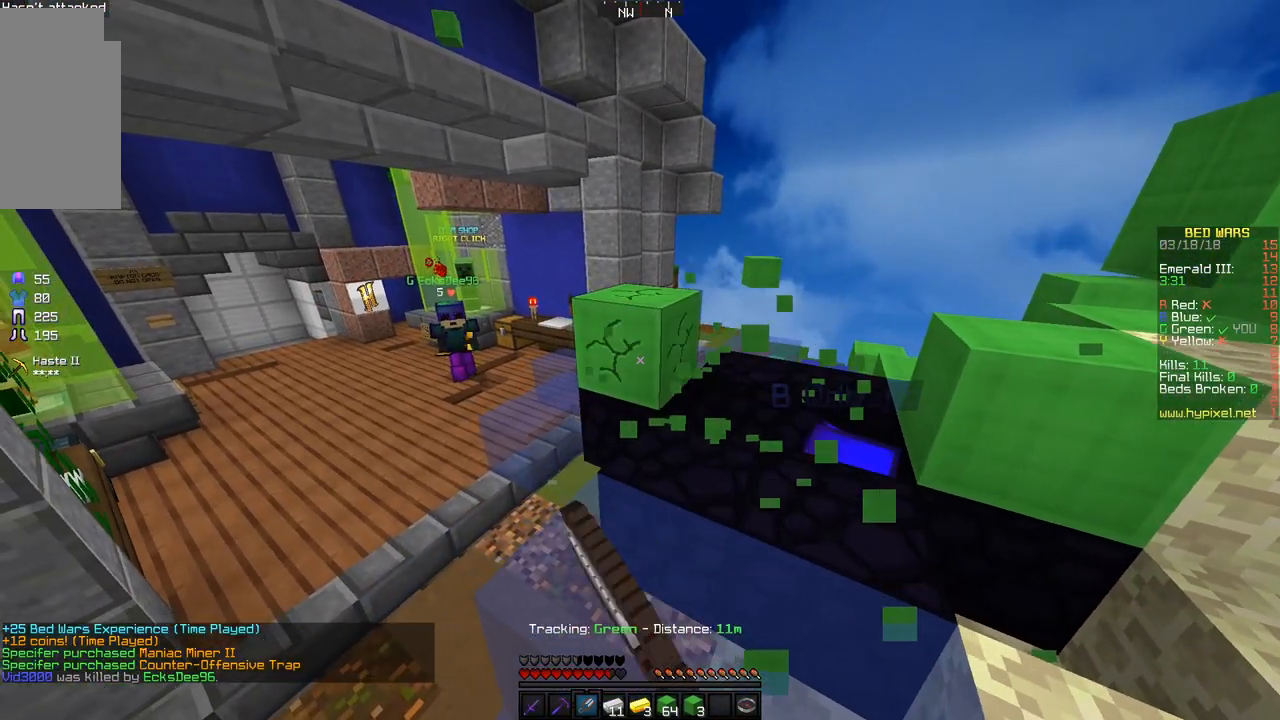
{"keys": [], "mouse": ["left"], "events": []}
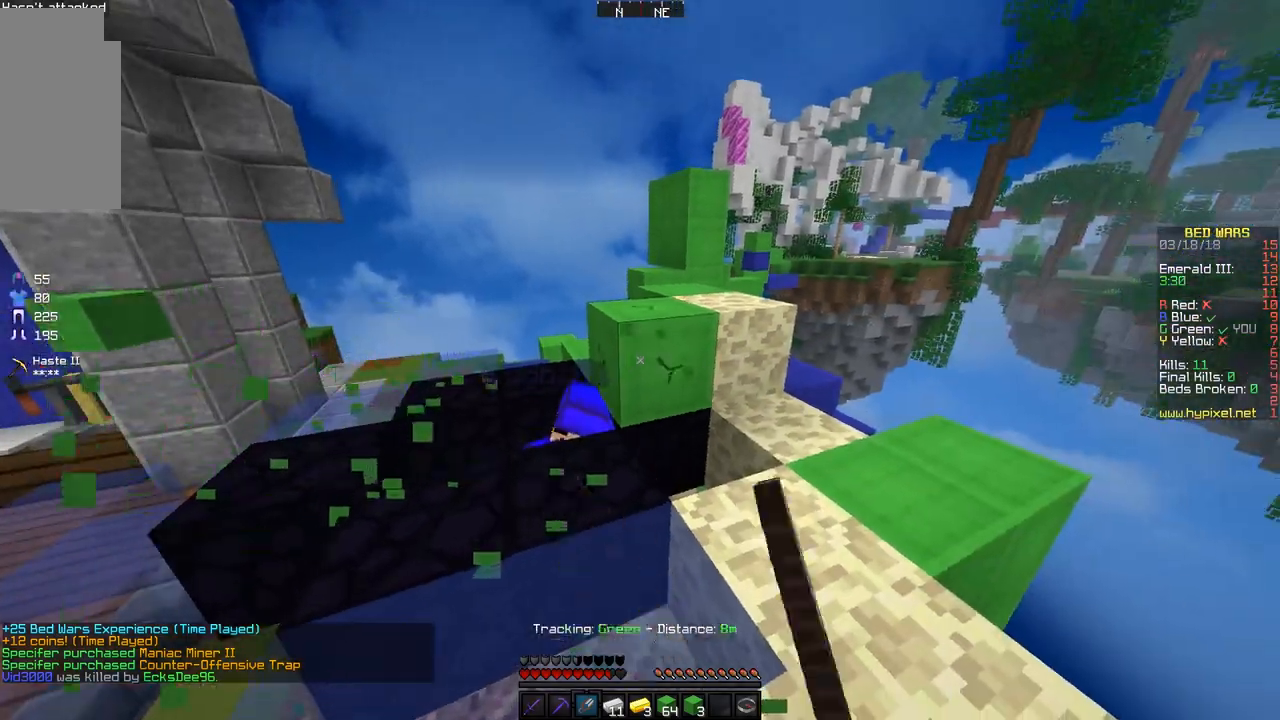
{"keys": ["d"], "mouse": [], "events": [[133, "d", "down"], [233, "d", "up"], [383, "d", "down"], [483, "mouse_left", "up"]]}
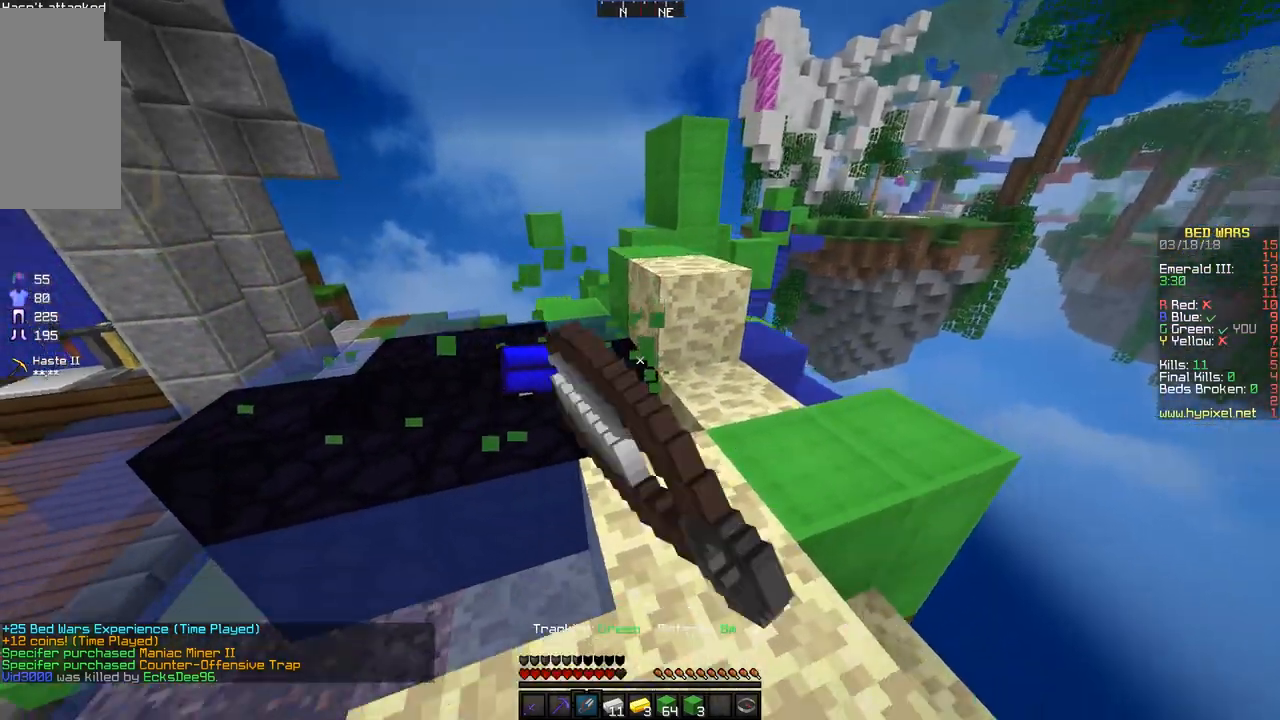
{"keys": ["d", "w"], "mouse": ["left"], "events": [[33, "d", "up"], [133, "mouse_left", "down"], [233, "d", "down"], [483, "w", "down"]]}
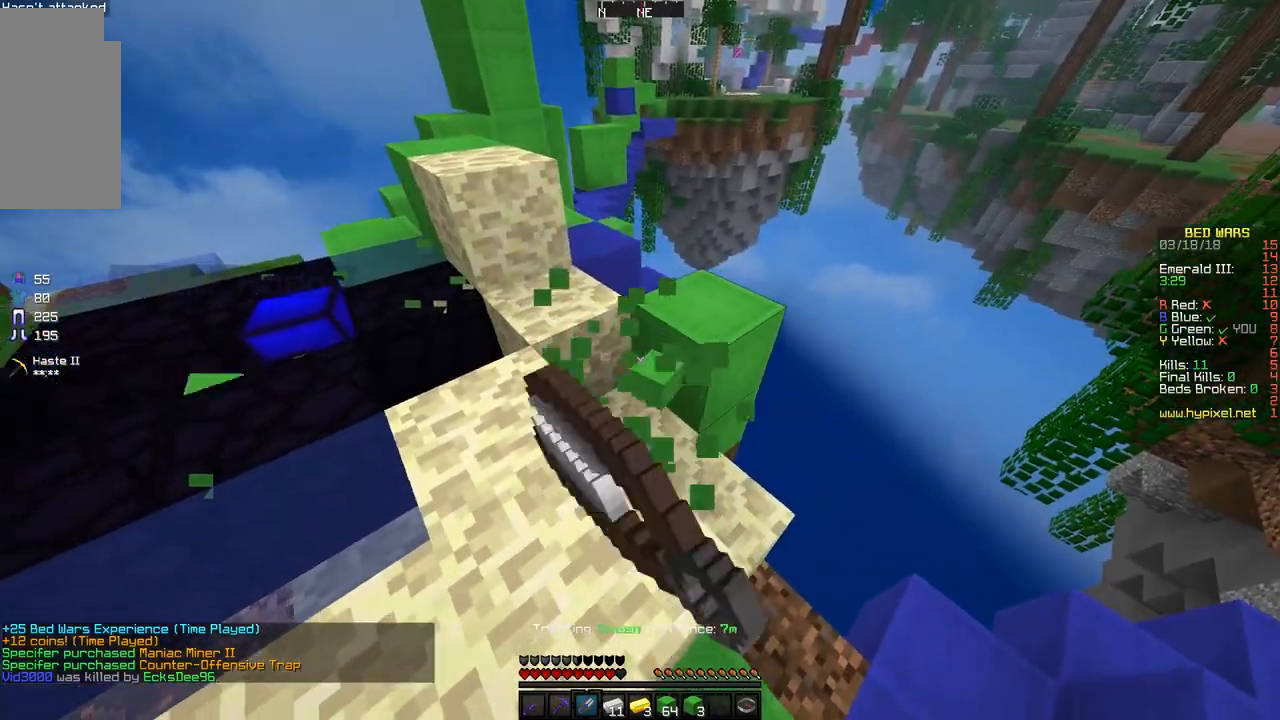
{"keys": ["a"], "mouse": ["left"], "events": [[233, "w", "up"], [283, "d", "up"], [483, "a", "down"]]}
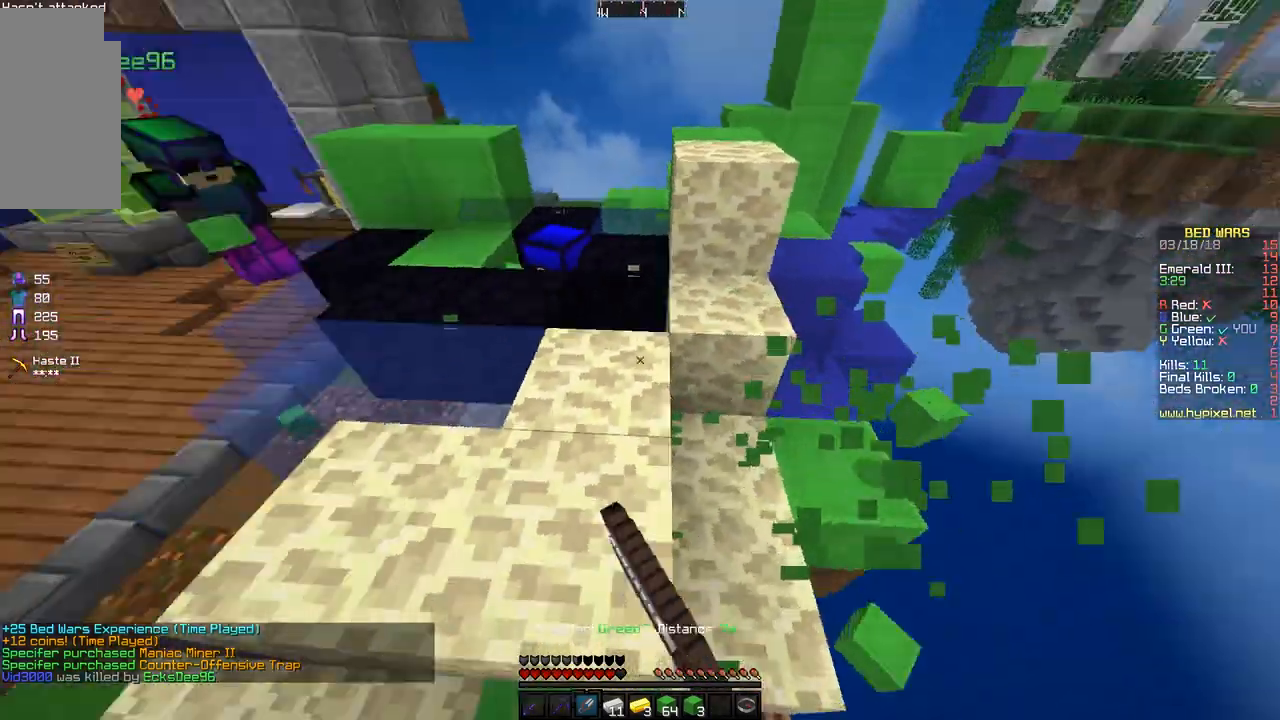
{"keys": ["a"], "mouse": ["left"], "events": [[133, "w", "down"], [233, "w", "up"], [283, "a", "up"], [483, "a", "down"]]}
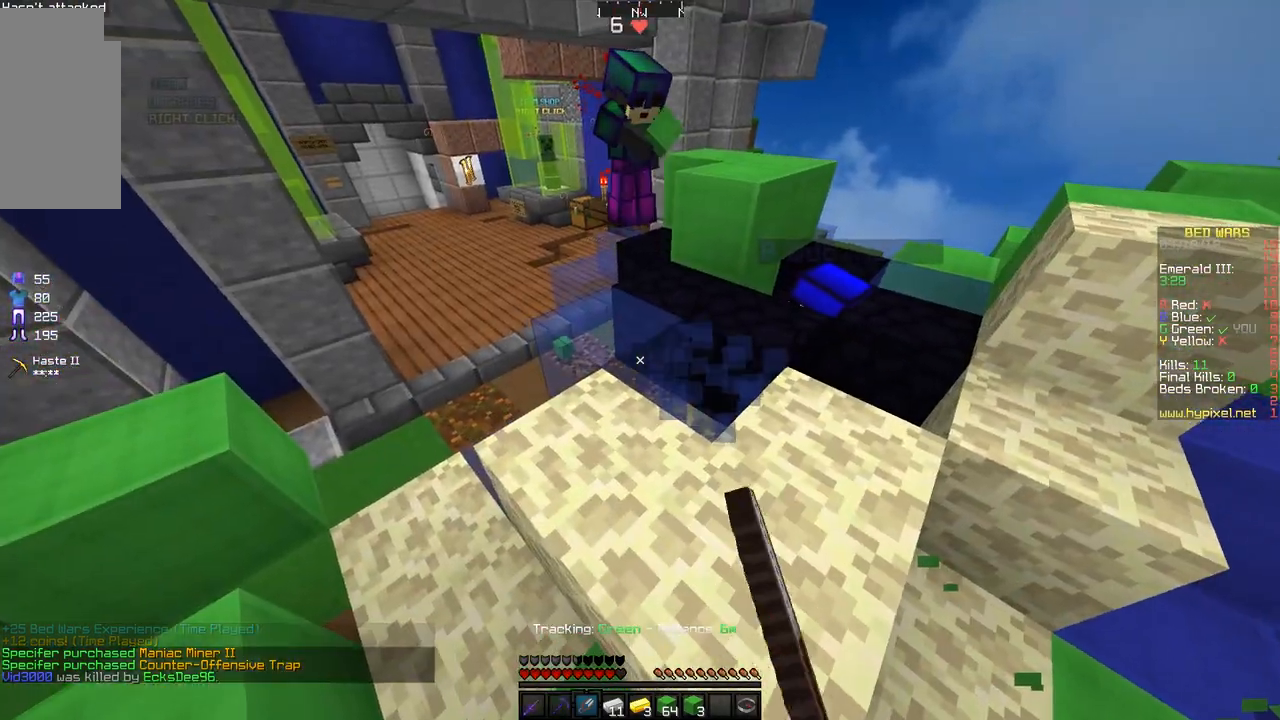
{"keys": ["a", "w"], "mouse": ["left"], "events": [[133, "a", "up"], [433, "a", "down"], [483, "w", "down"]]}
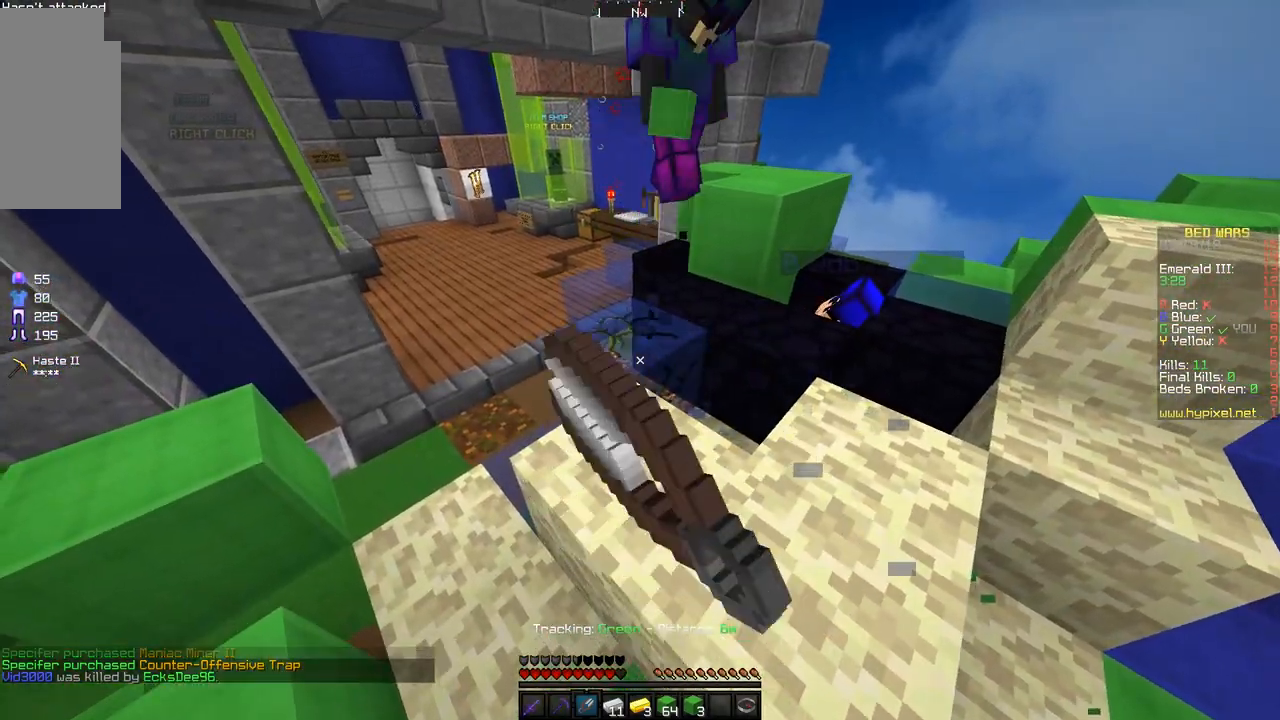
{"keys": [], "mouse": ["left"], "events": [[283, "w", "up"], [383, "a", "up"]]}
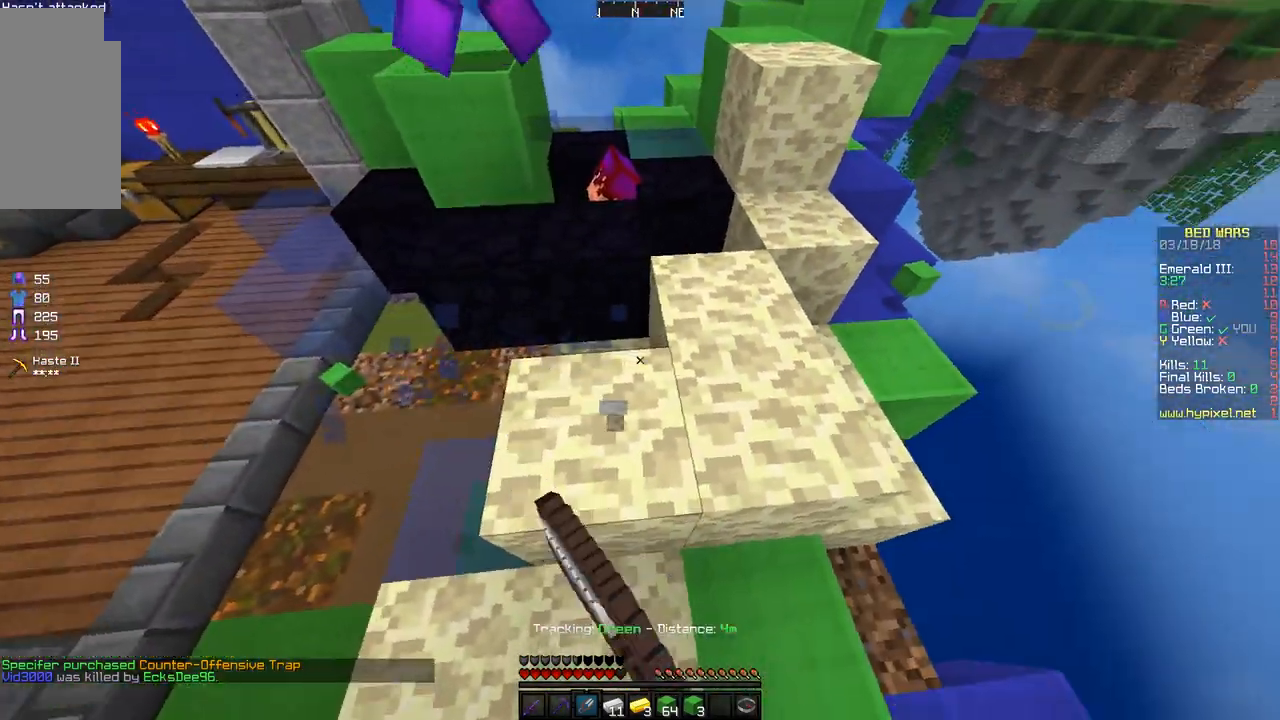
{"keys": ["s"], "mouse": ["left"], "events": [[483, "s", "down"]]}
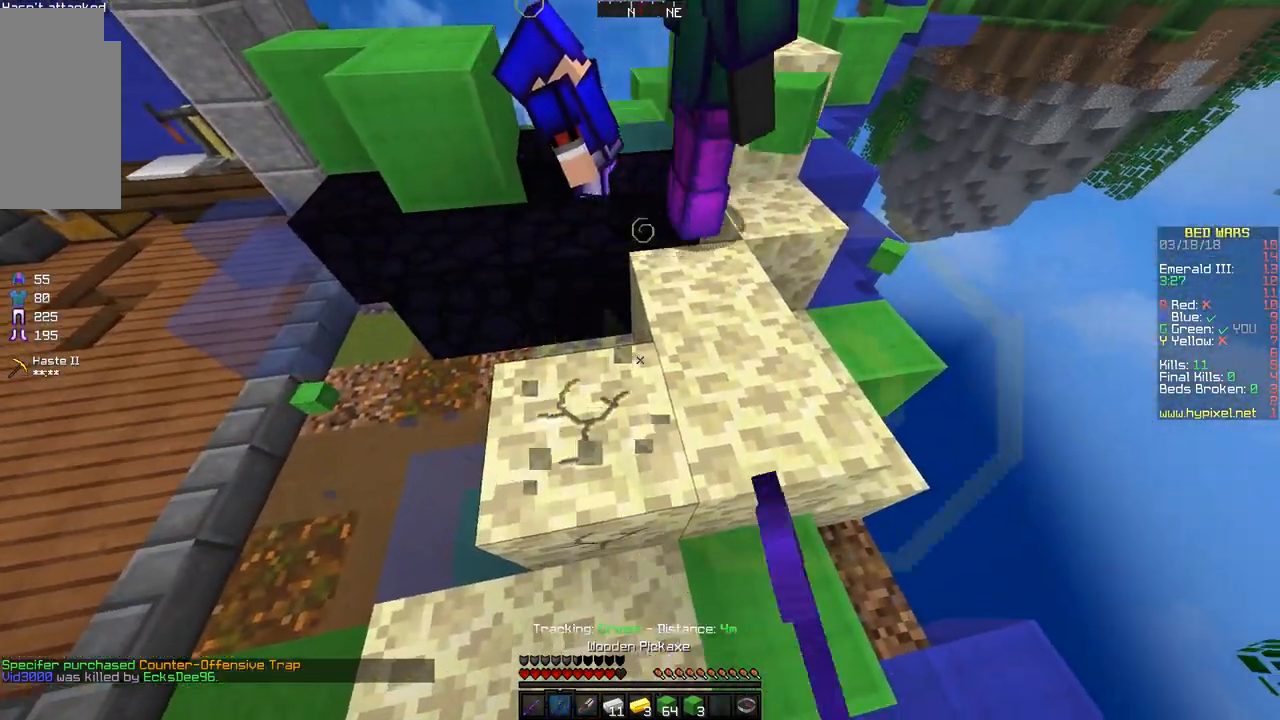
{"keys": [], "mouse": ["left"], "events": [[83, "s", "up"]]}
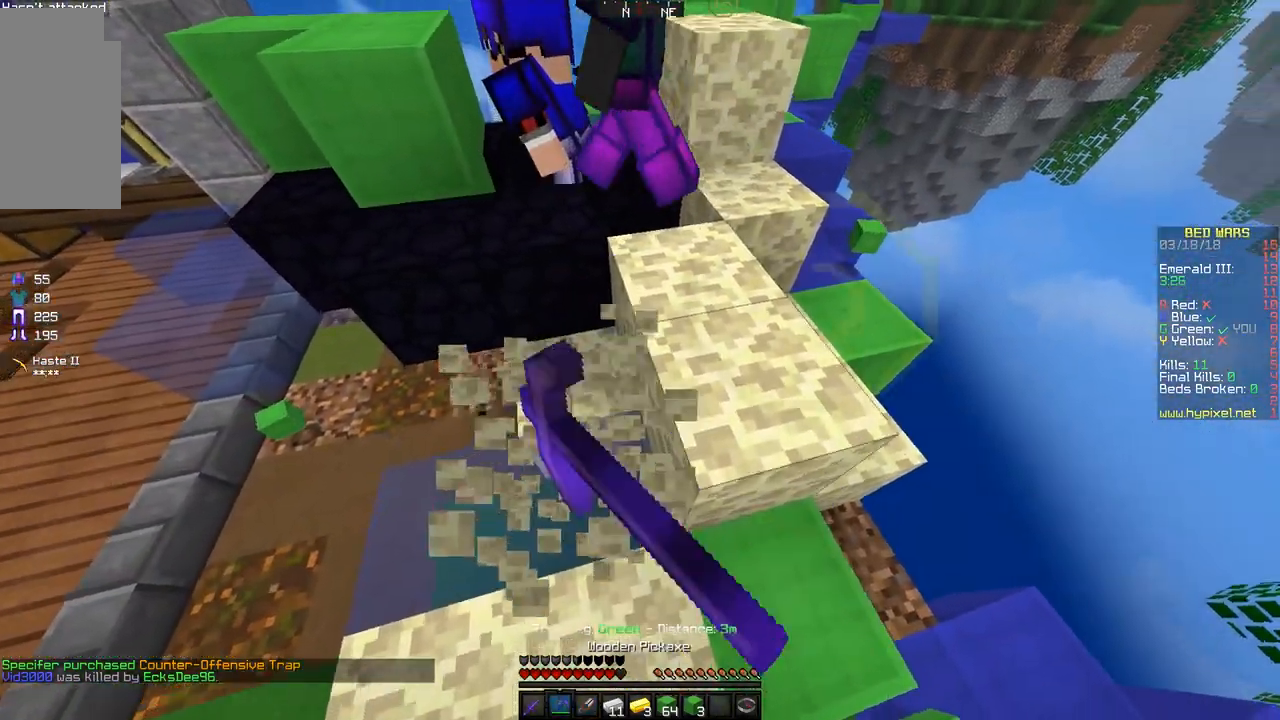
{"keys": [], "mouse": ["left"], "events": [[83, "d", "down"], [83, "w", "down"], [233, "w", "up"], [433, "d", "up"]]}
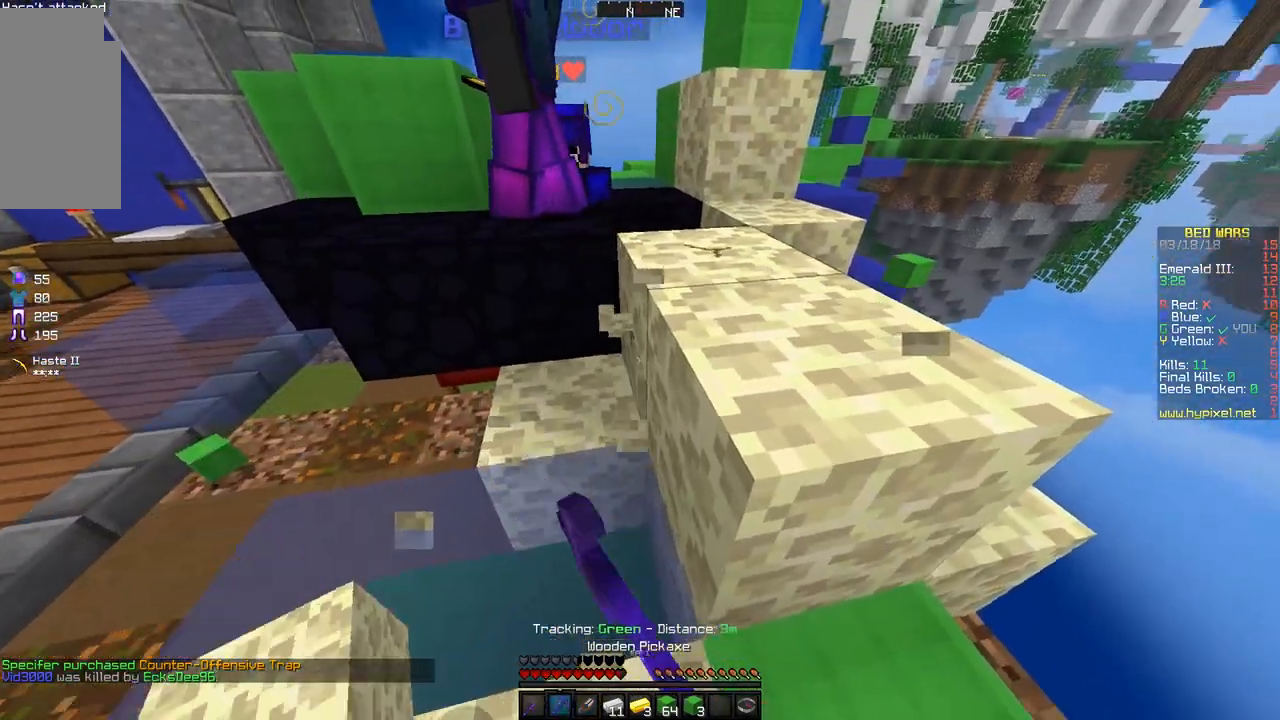
{"keys": [], "mouse": ["left"], "events": []}
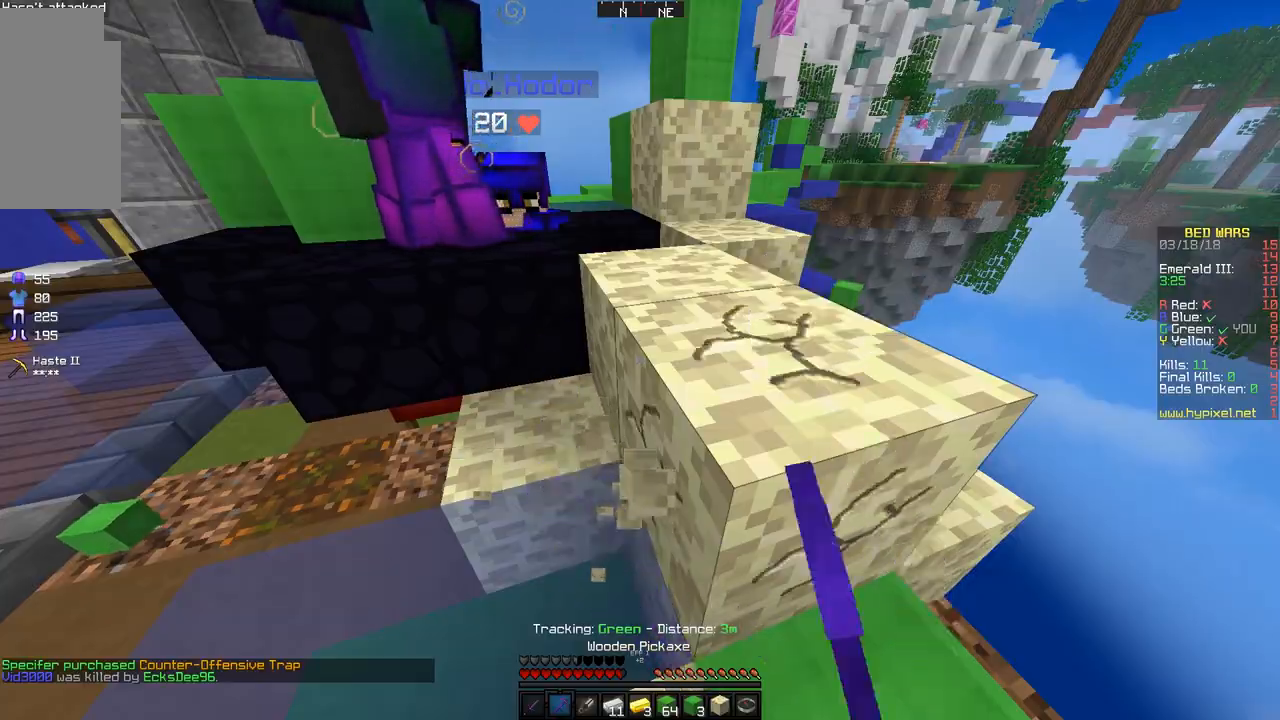
{"keys": ["d"], "mouse": ["left"], "events": [[233, "d", "down"]]}
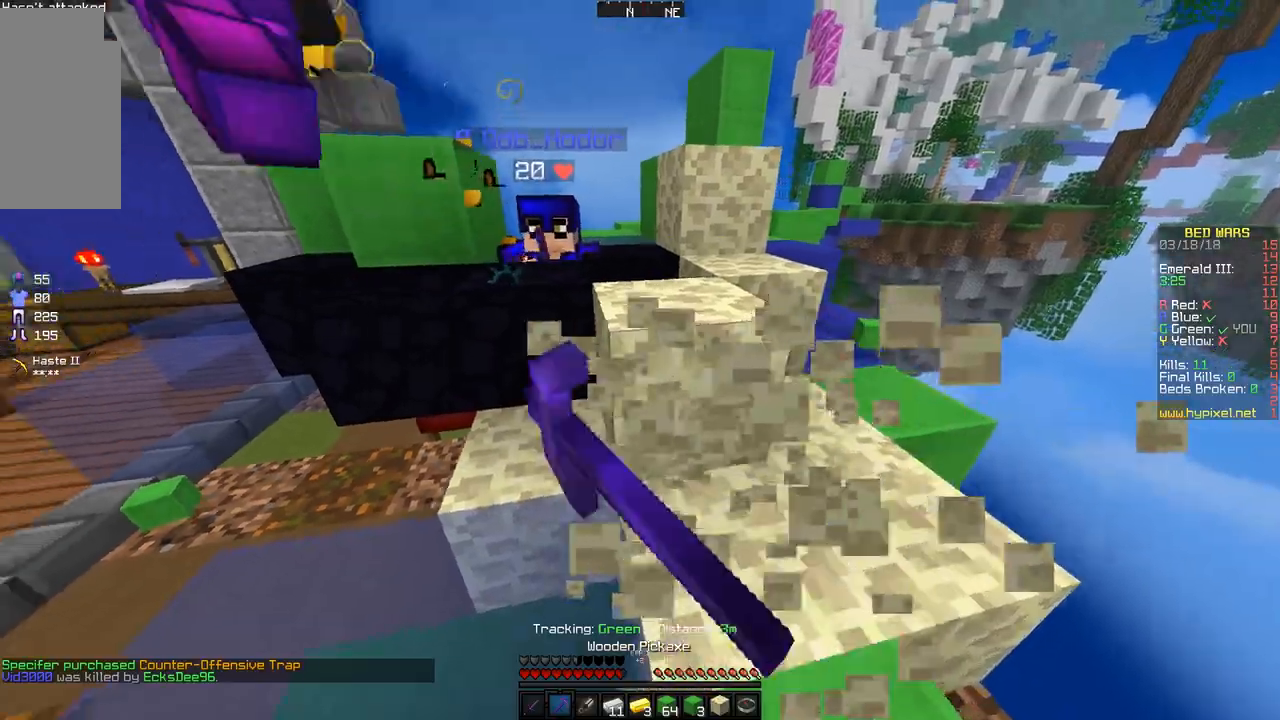
{"keys": [], "mouse": ["left"], "events": [[133, "d", "up"]]}
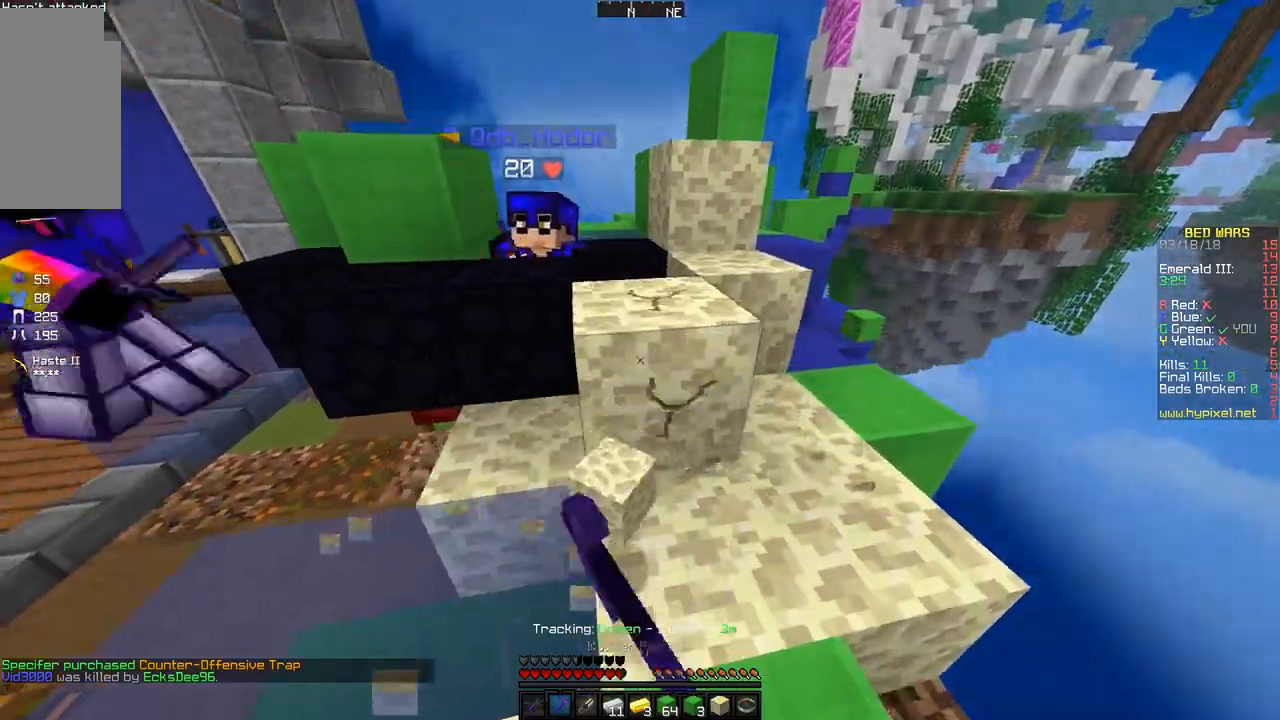
{"keys": ["a"], "mouse": ["left"], "events": [[333, "a", "down"]]}
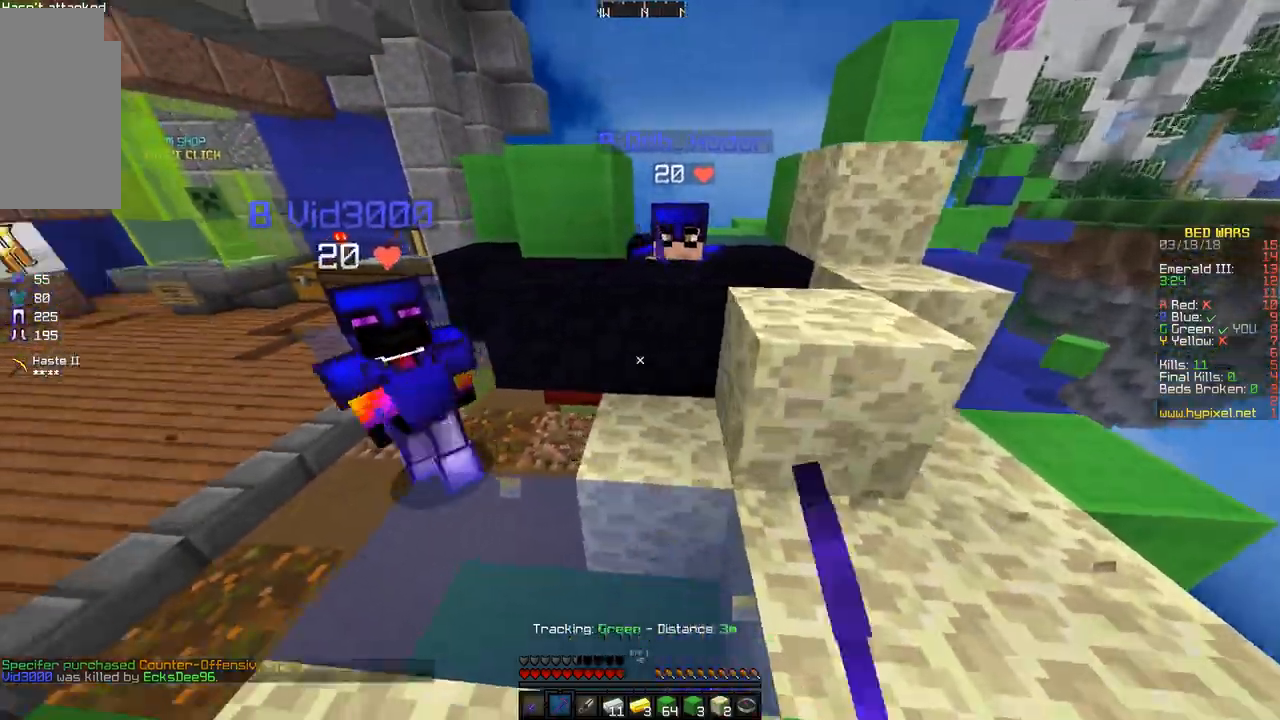
{"keys": ["a", "w"], "mouse": [], "events": [[83, "mouse_left", "up"], [133, "mouse_left", "down"], [233, "mouse_left", "up"], [283, "mouse_left", "down"], [283, "w", "down"], [333, "mouse_left", "up"], [383, "mouse_left", "down"], [483, "mouse_left", "up"]]}
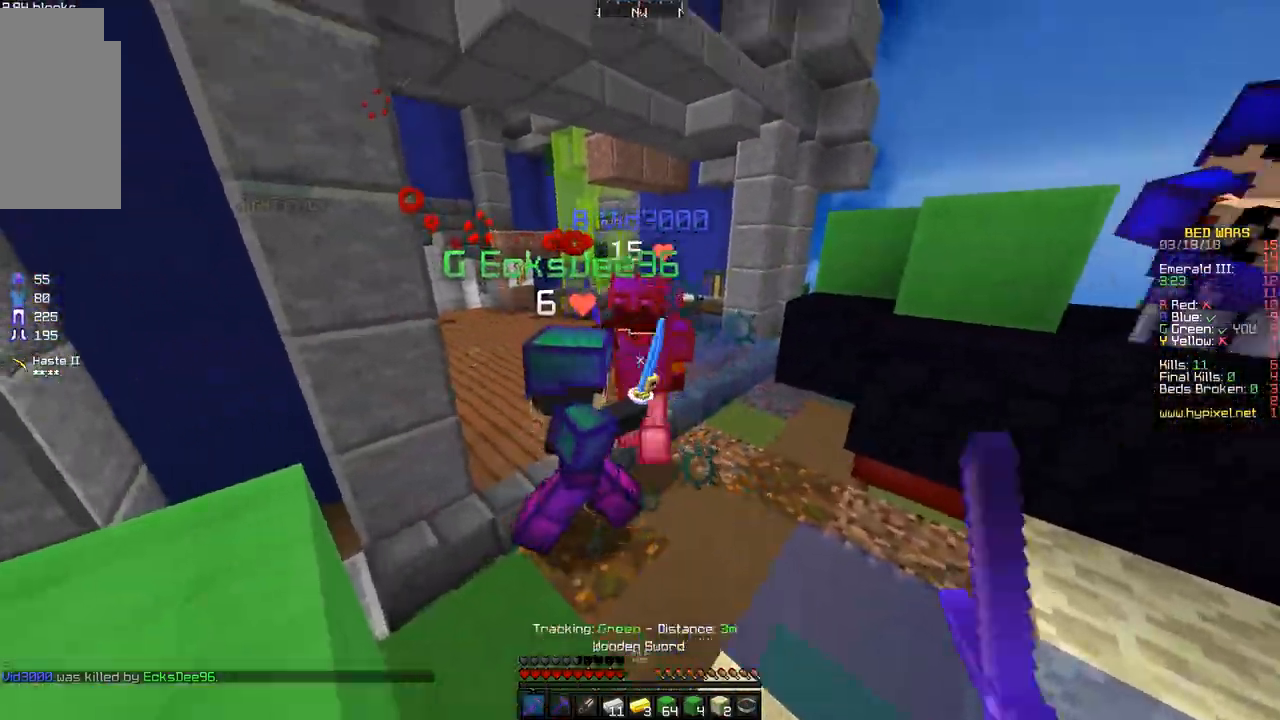
{"keys": ["a", "w"], "mouse": ["left"], "events": [[33, "a", "up"], [33, "mouse_left", "down"], [133, "mouse_left", "up"], [183, "mouse_left", "down"], [283, "mouse_left", "up"], [333, "mouse_left", "down"], [383, "a", "down"], [433, "mouse_left", "up"], [483, "mouse_left", "down"]]}
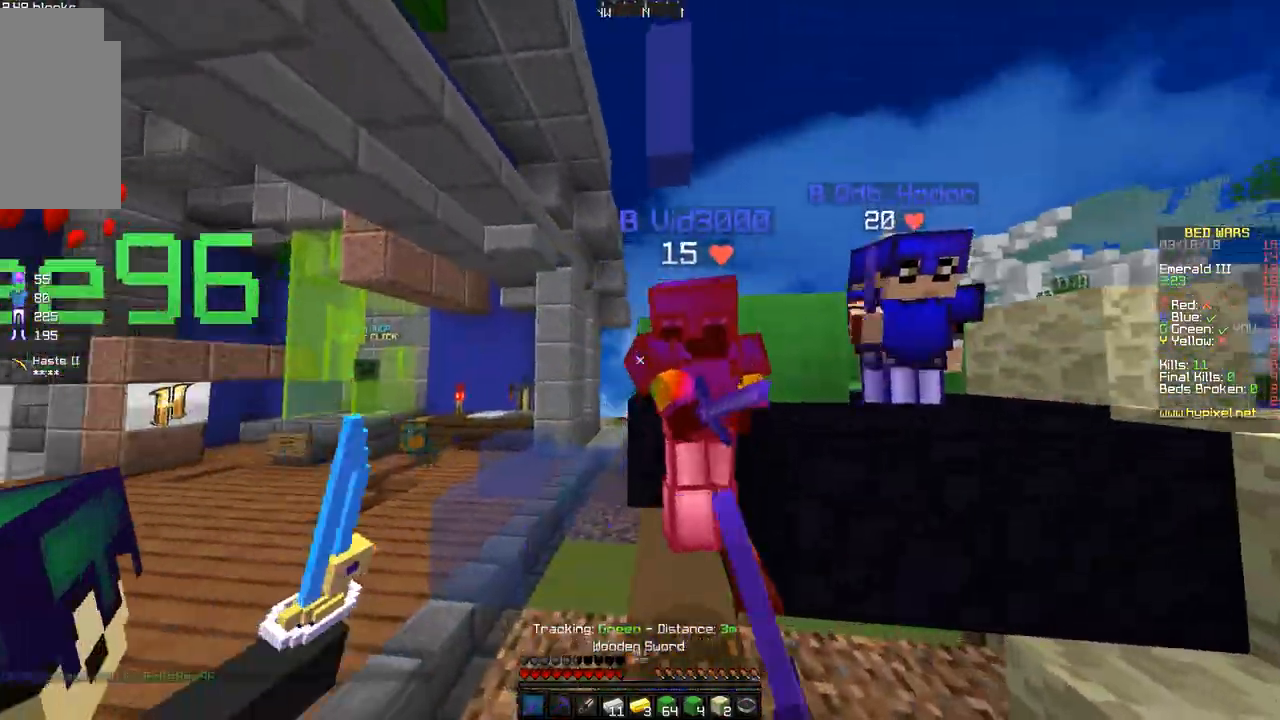
{"keys": ["a", "s", "space"], "mouse": [], "events": [[33, "space", "down"], [83, "mouse_left", "up"], [133, "mouse_left", "down"], [183, "mouse_left", "up"], [183, "w", "up"], [233, "mouse_left", "down"], [283, "s", "down"], [333, "mouse_left", "up"], [383, "mouse_left", "down"], [483, "mouse_left", "up"]]}
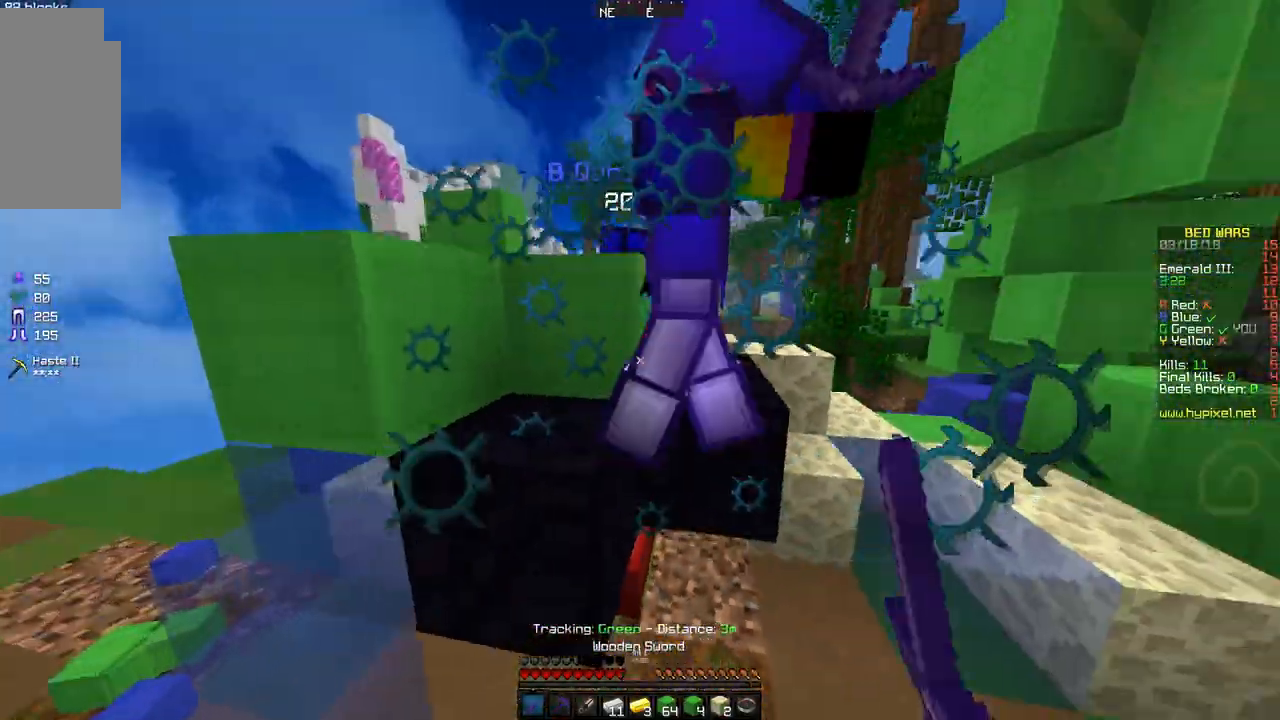
{"keys": ["a", "w"], "mouse": ["left"], "events": [[33, "mouse_left", "down"], [33, "space", "up"], [83, "d", "down"], [133, "a", "up"], [133, "mouse_left", "up"], [233, "mouse_left", "down"], [233, "s", "up"], [333, "d", "up"], [333, "mouse_left", "up"], [367, "w", "down"], [433, "mouse_left", "down"], [483, "a", "down"]]}
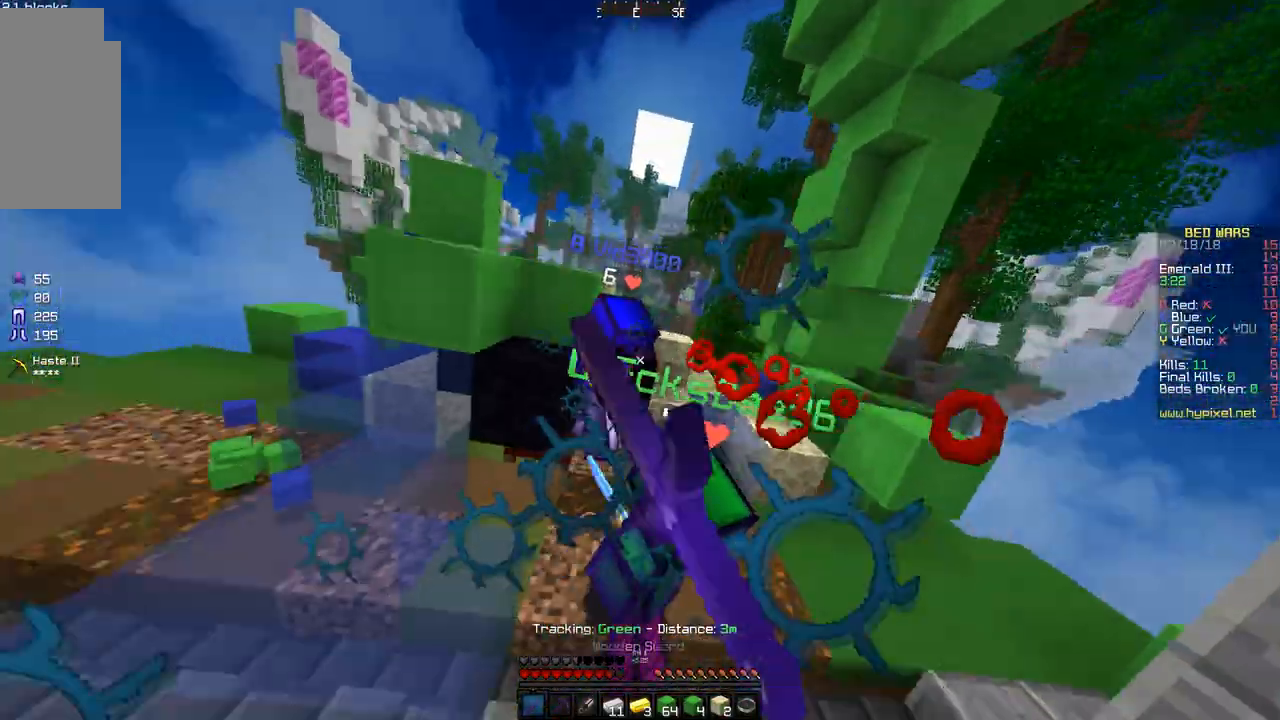
{"keys": ["w"], "mouse": ["left"], "events": [[33, "mouse_left", "up"], [83, "mouse_left", "down"], [133, "w", "up"], [183, "mouse_left", "up"], [233, "mouse_left", "down"], [283, "w", "down"], [333, "mouse_left", "up"], [383, "a", "up"], [433, "mouse_left", "down"]]}
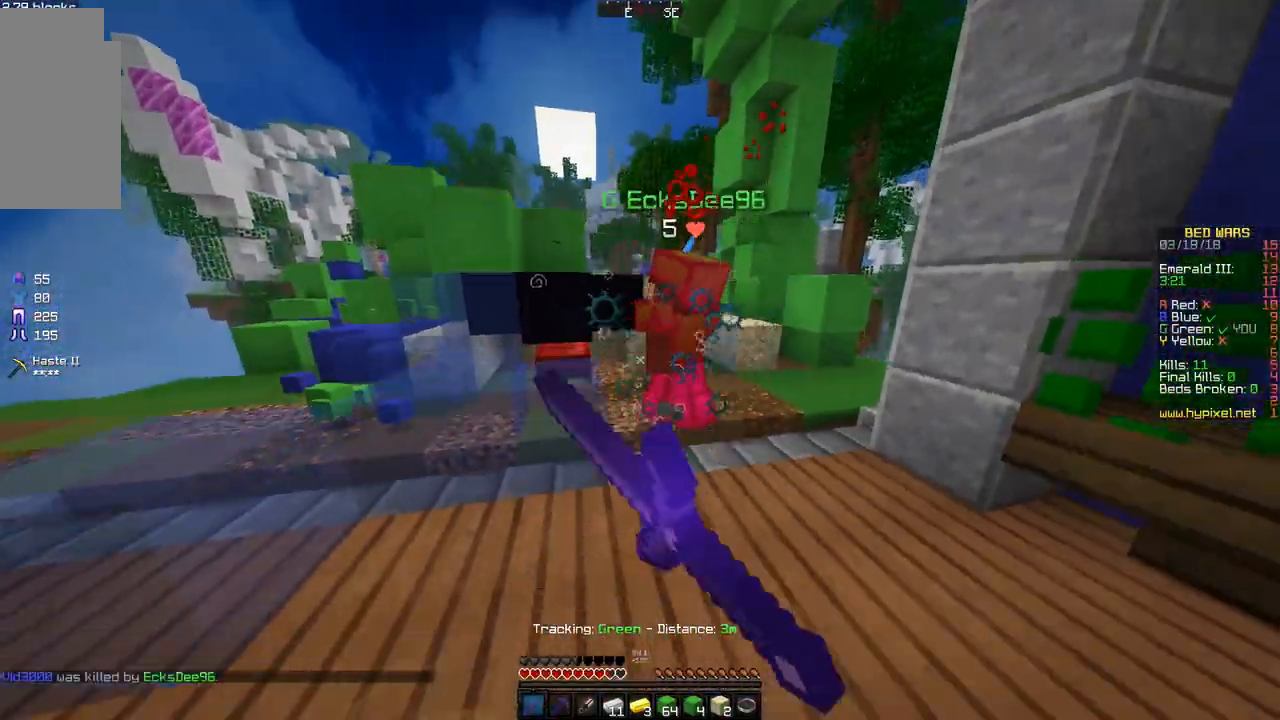
{"keys": ["d", "w"], "mouse": [], "events": [[33, "mouse_left", "up"], [183, "d", "down"]]}
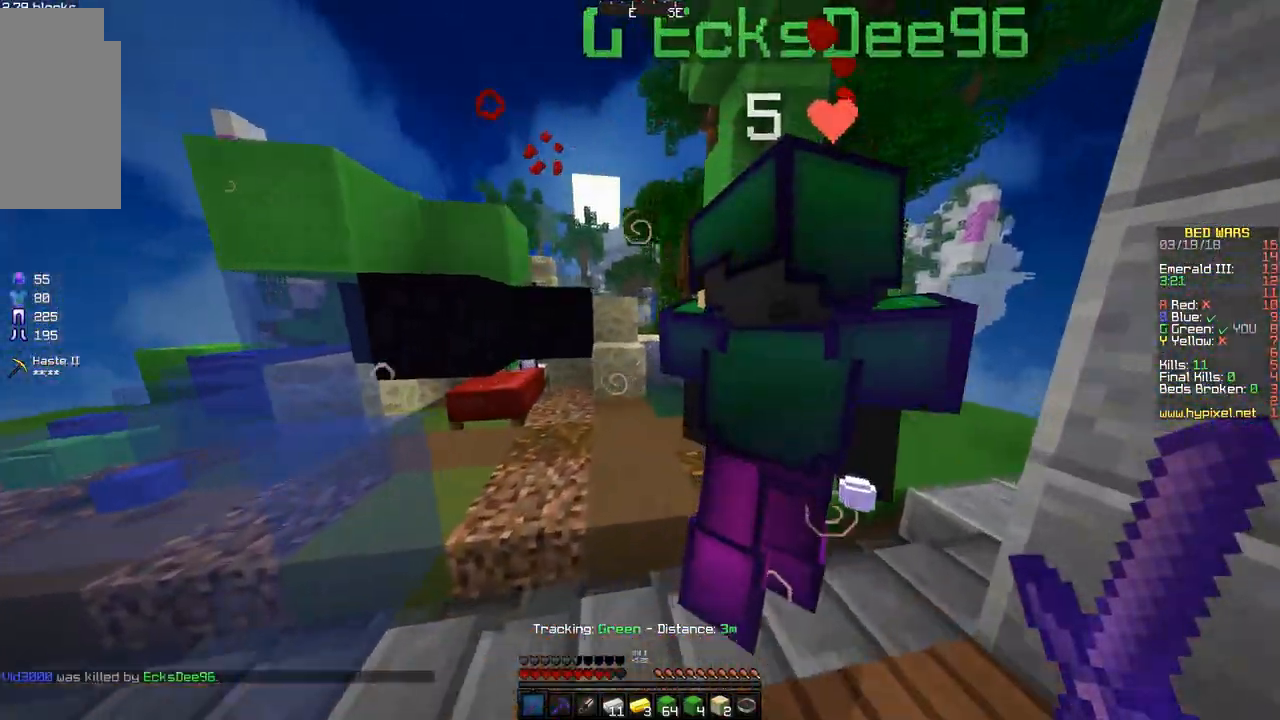
{"keys": [], "mouse": [], "events": [[183, "d", "up"], [283, "d", "down"], [433, "w", "up"], [483, "d", "up"]]}
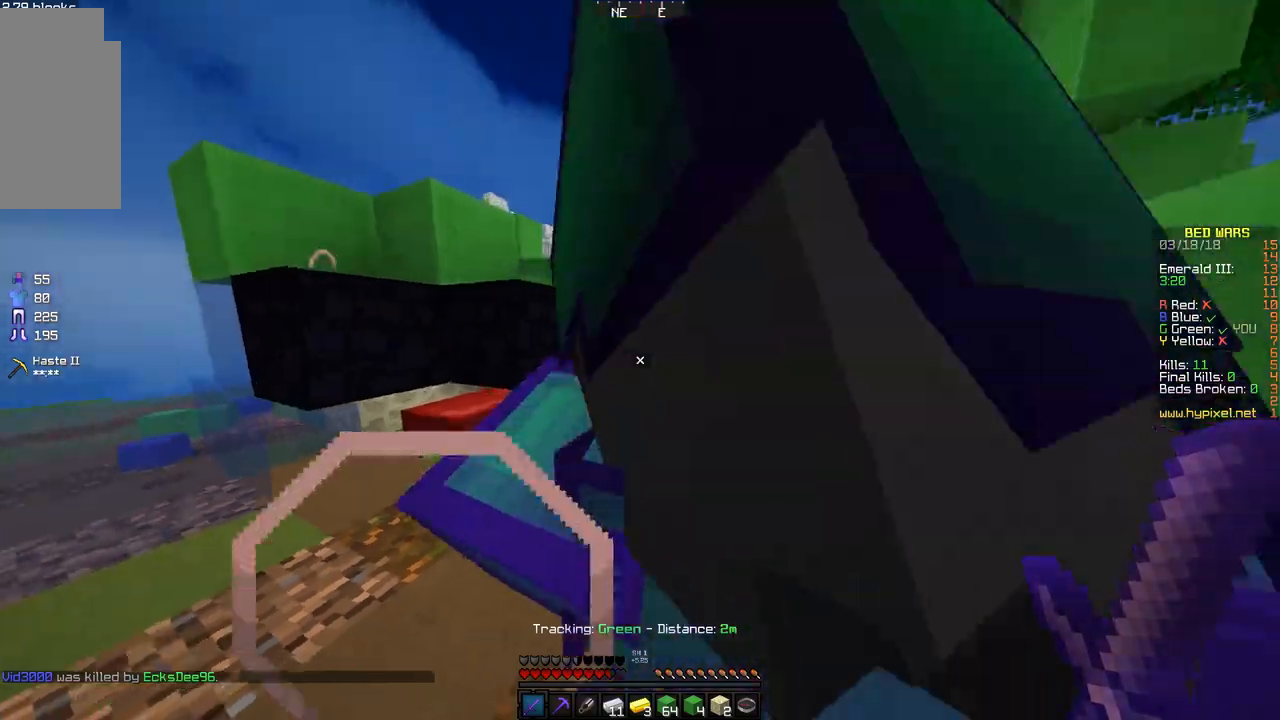
{"keys": [], "mouse": [], "events": [[183, "a", "down"], [183, "w", "down"], [333, "w", "up"], [483, "a", "up"]]}
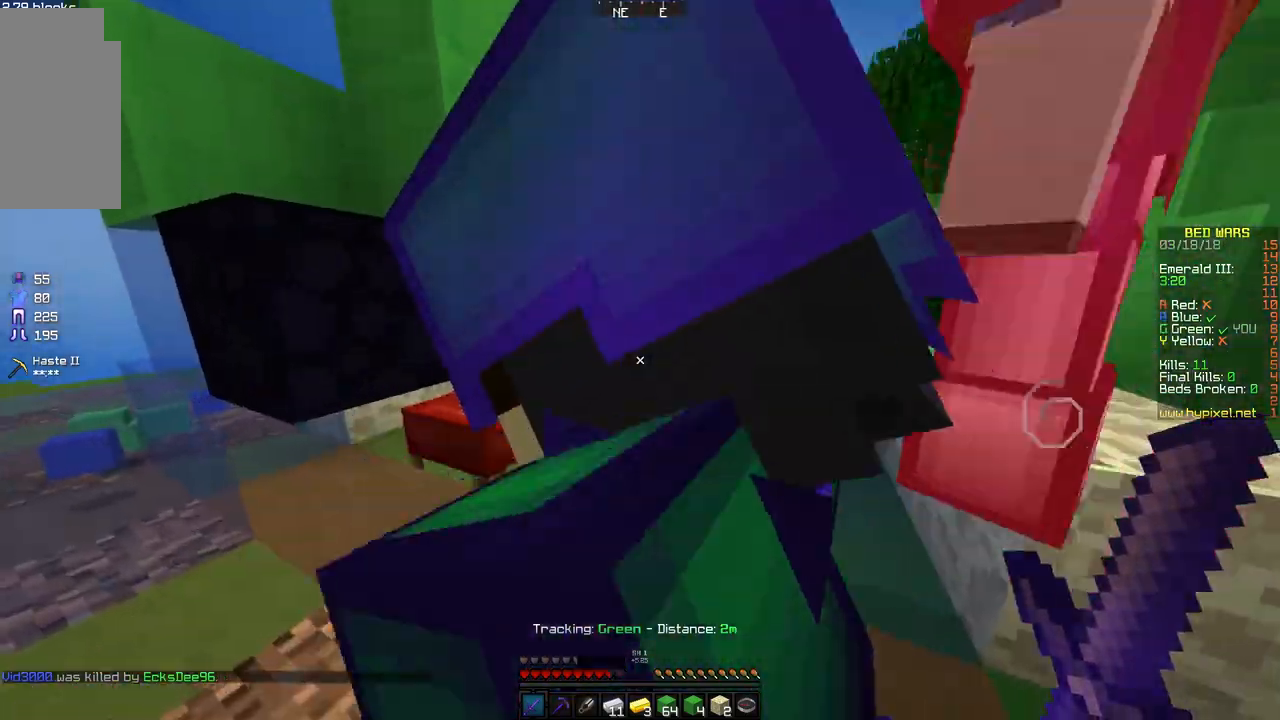
{"keys": ["d", "w"], "mouse": [], "events": [[33, "a", "down"], [133, "a", "up"], [133, "d", "down"], [383, "w", "down"]]}
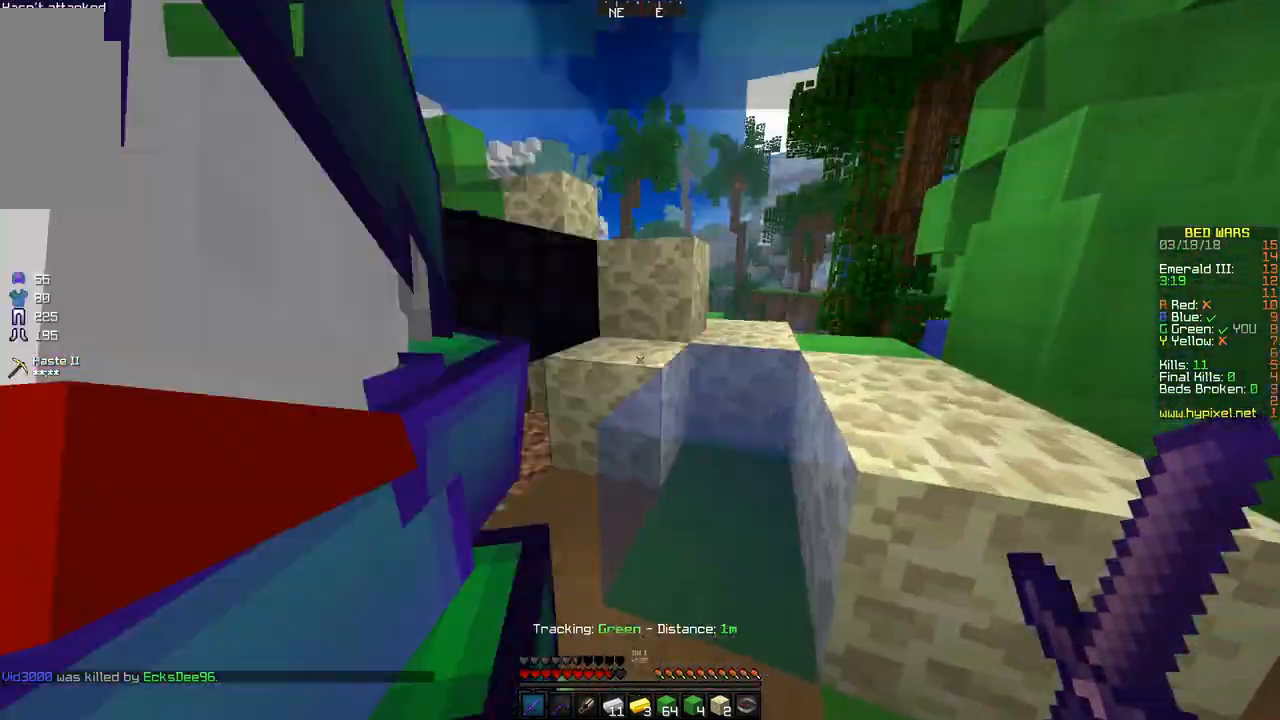
{"keys": ["d", "w"], "mouse": [], "events": [[133, "d", "up"], [133, "space", "down"], [233, "d", "down"], [283, "space", "up"]]}